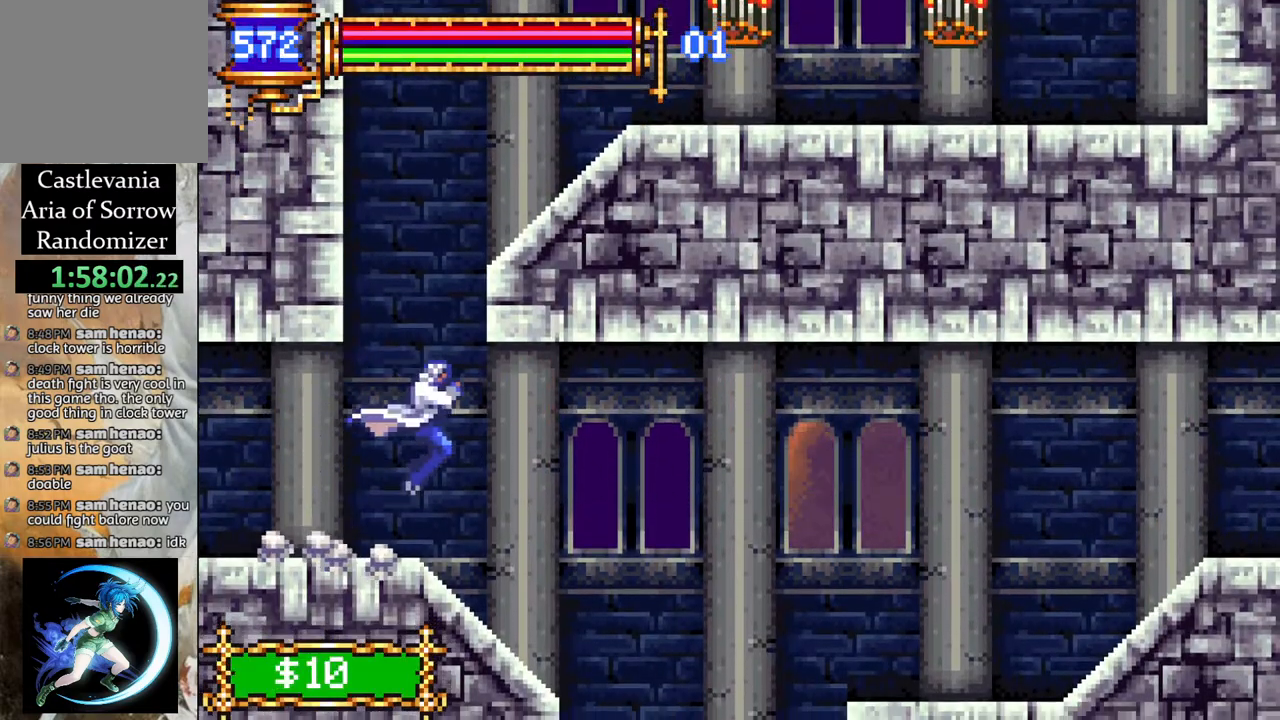
Gameplay with a controller (PlayStation layout); each line is a JSON object with the inputs held at the frame after it. "events" lists button and stick changes between this image and that frame as [ms after this image, input, new state], when the widget could be followed in between.
{"buttons": ["CROSS", "DPAD_RIGHT"], "left_stick": "center", "right_stick": "center", "events": [[200, "DPAD_LEFT", "down"], [317, "DPAD_LEFT", "up"], [333, "CROSS", "down"], [450, "DPAD_RIGHT", "down"]]}
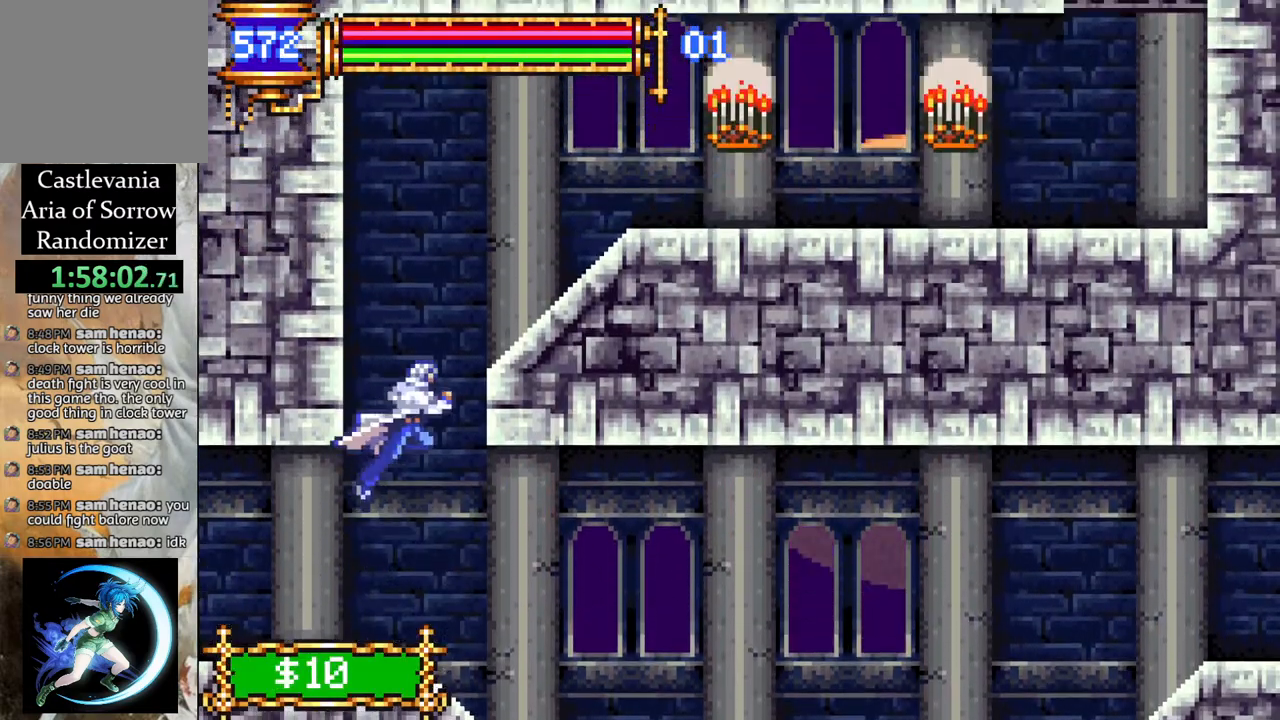
{"buttons": ["R1", "DPAD_RIGHT"], "left_stick": "center", "right_stick": "center", "events": [[67, "DPAD_RIGHT", "up"], [83, "CROSS", "up"], [133, "CROSS", "down"], [183, "R1", "down"], [217, "DPAD_RIGHT", "down"], [467, "CROSS", "up"]]}
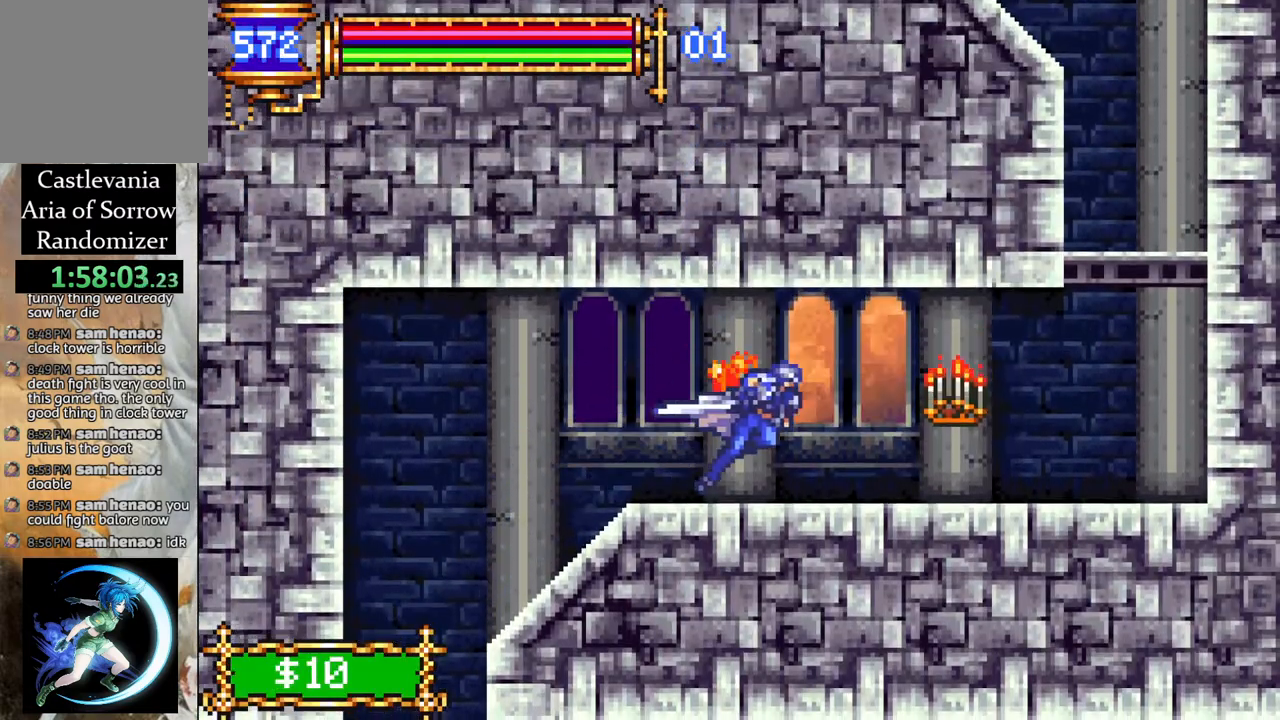
{"buttons": ["CROSS"], "left_stick": "center", "right_stick": "center", "events": [[383, "R1", "up"], [400, "DPAD_RIGHT", "up"], [433, "CROSS", "down"]]}
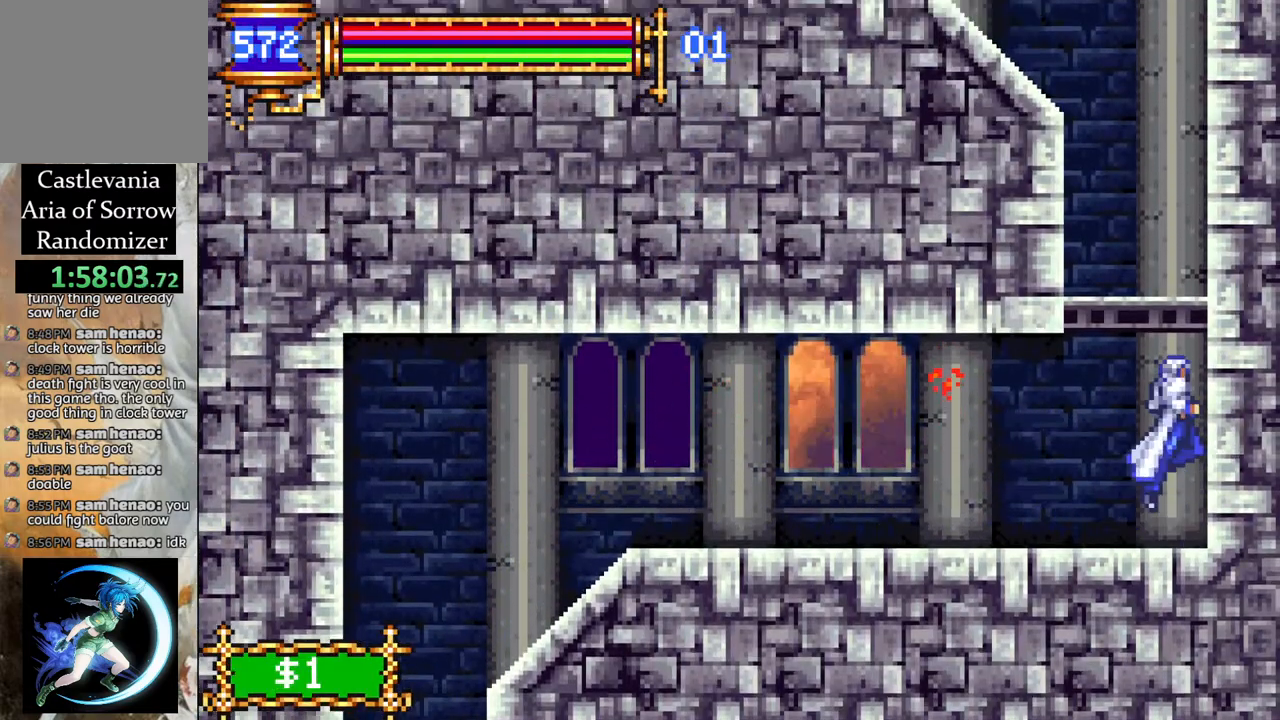
{"buttons": ["CROSS", "R1"], "left_stick": "center", "right_stick": "center", "events": [[183, "CROSS", "up"], [233, "CROSS", "down"], [267, "DPAD_LEFT", "down"], [383, "DPAD_LEFT", "up"], [383, "R1", "down"]]}
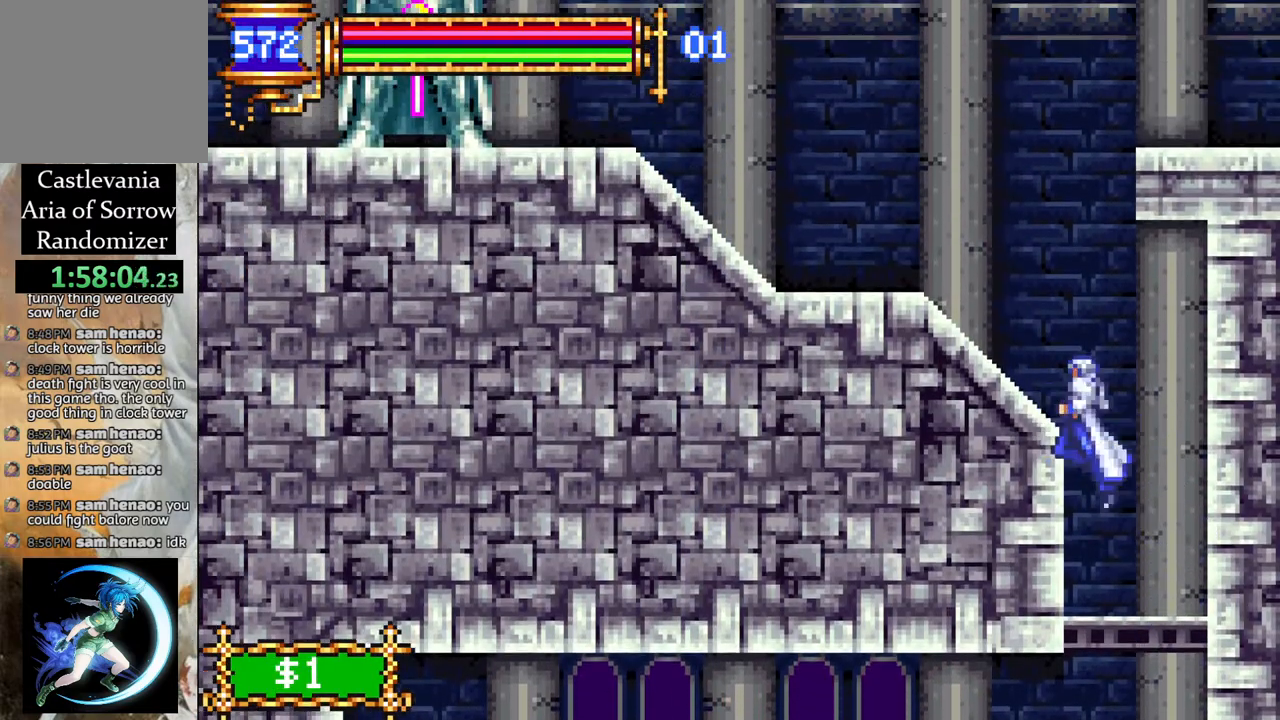
{"buttons": [], "left_stick": "center", "right_stick": "center", "events": [[17, "DPAD_LEFT", "down"], [267, "CROSS", "up"], [283, "DPAD_LEFT", "up"], [333, "R1", "up"]]}
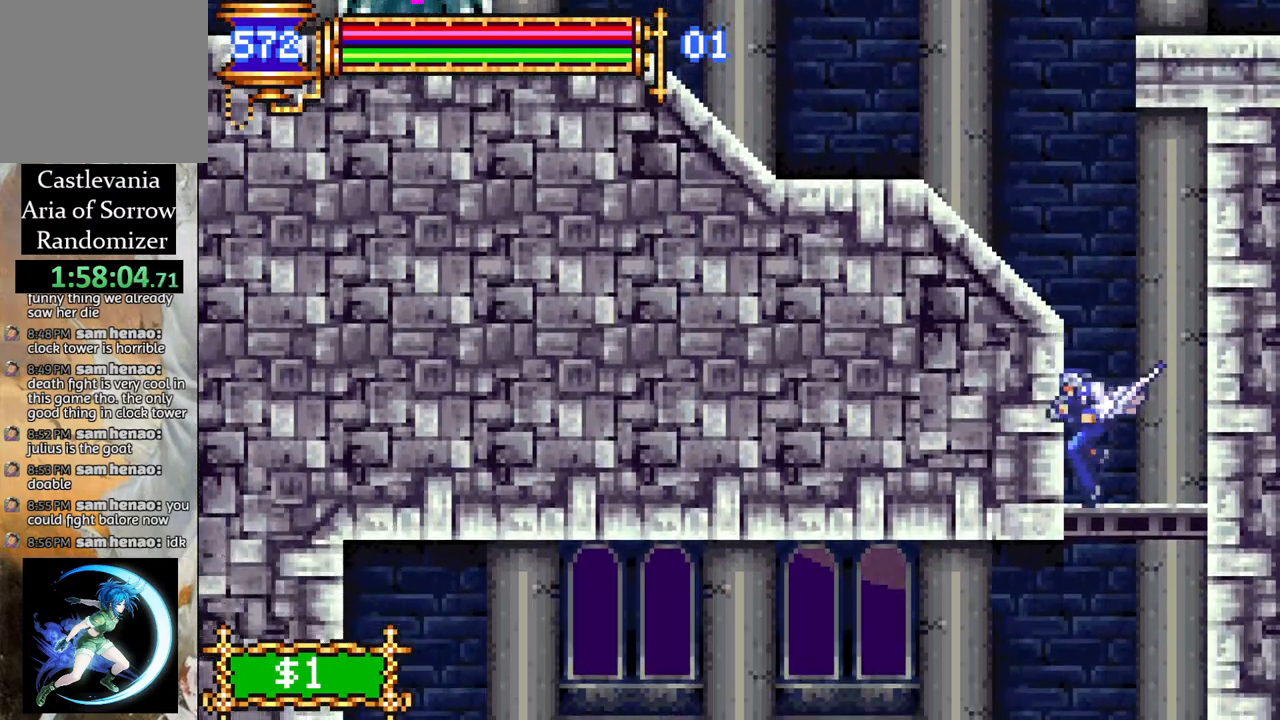
{"buttons": ["CROSS", "R1"], "left_stick": "center", "right_stick": "center", "events": [[33, "CROSS", "down"], [300, "DPAD_LEFT", "down"], [333, "CROSS", "up"], [383, "CROSS", "down"], [400, "R1", "down"], [483, "DPAD_LEFT", "up"]]}
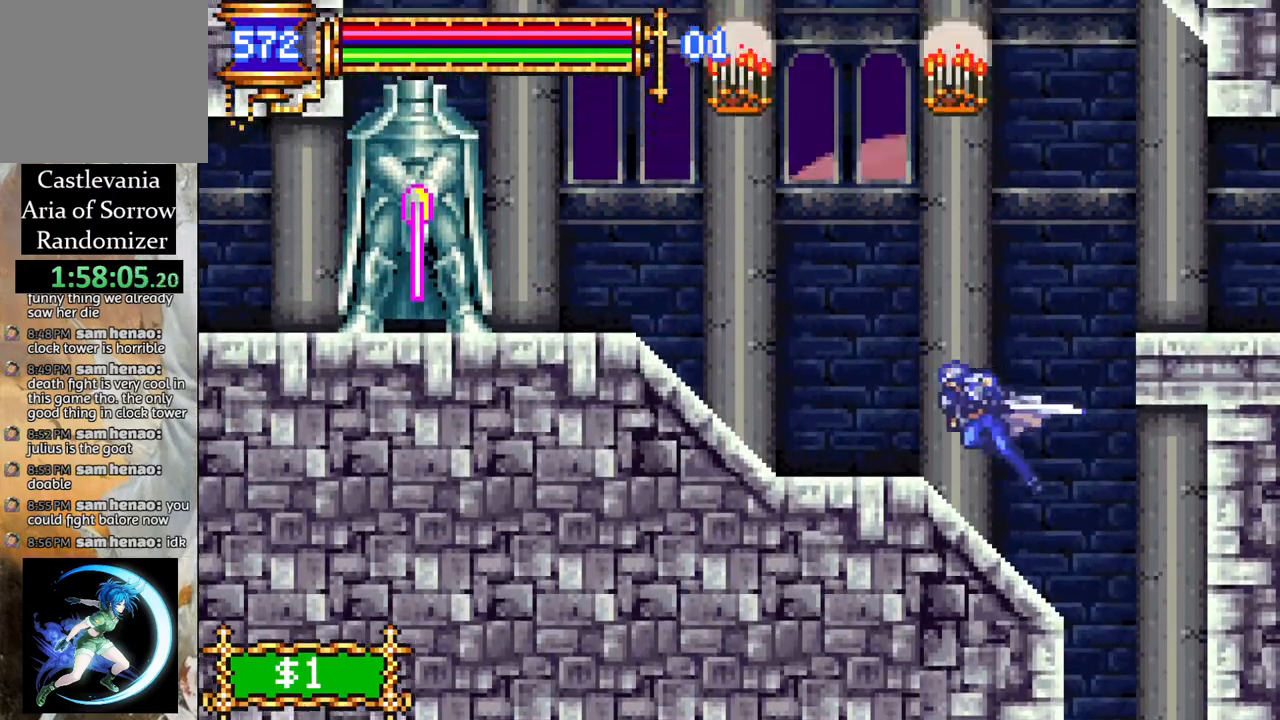
{"buttons": ["CROSS", "R1"], "left_stick": "center", "right_stick": "center", "events": [[83, "DPAD_RIGHT", "down"], [483, "DPAD_RIGHT", "up"]]}
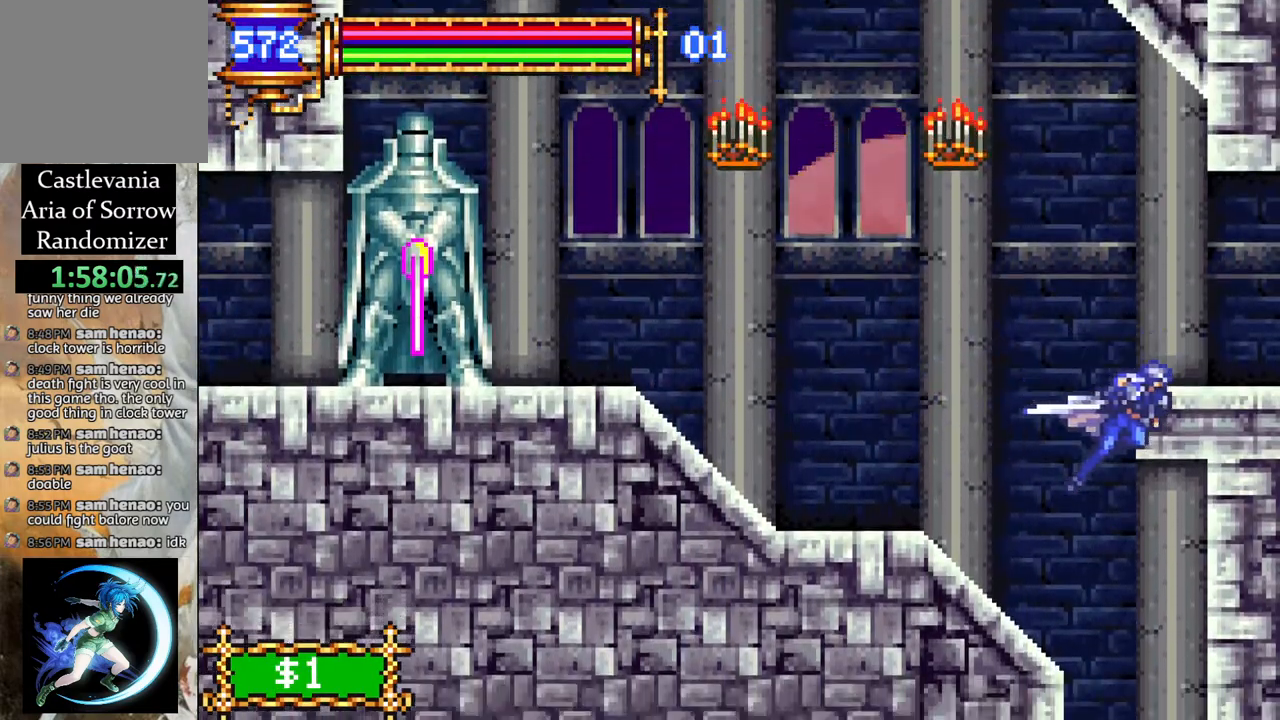
{"buttons": ["CROSS", "DPAD_RIGHT"], "left_stick": "center", "right_stick": "center", "events": [[33, "CROSS", "up"], [50, "R1", "up"], [67, "DPAD_LEFT", "down"], [383, "CROSS", "down"], [383, "DPAD_LEFT", "up"], [483, "DPAD_RIGHT", "down"]]}
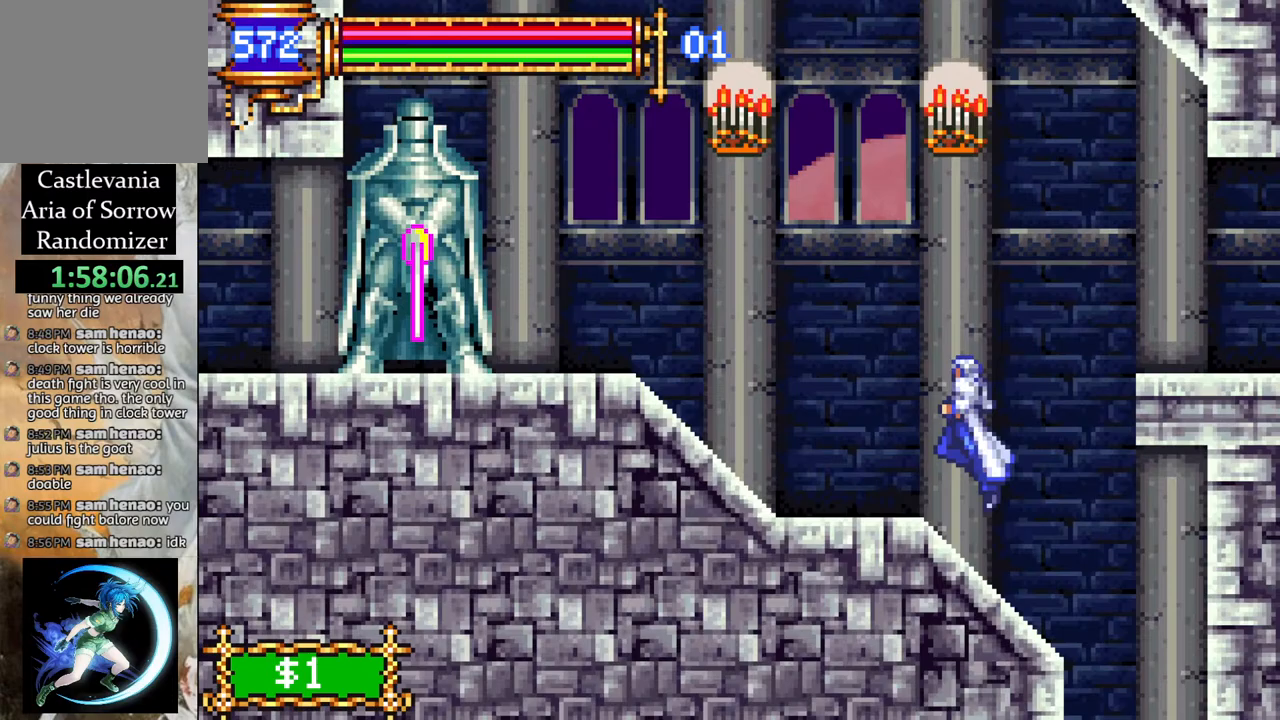
{"buttons": ["R1", "DPAD_RIGHT"], "left_stick": "center", "right_stick": "center", "events": [[50, "CROSS", "up"], [117, "CROSS", "down"], [117, "R1", "down"], [350, "CROSS", "up"]]}
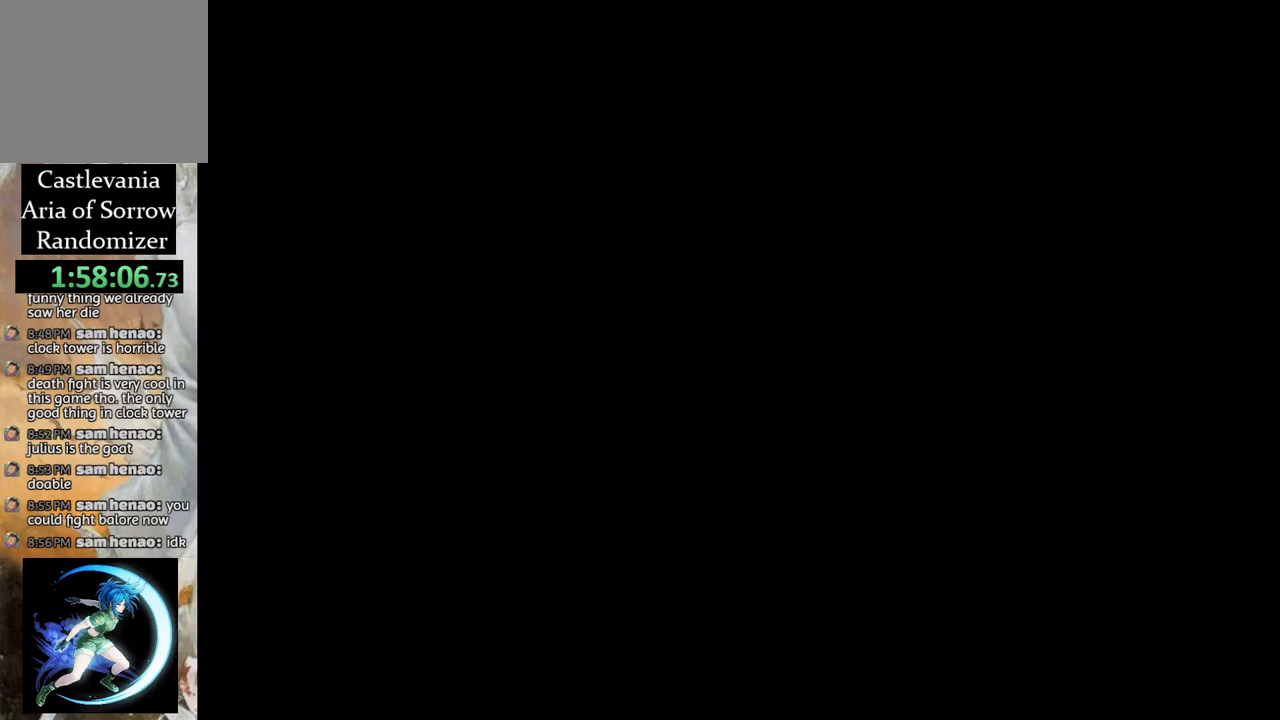
{"buttons": ["R1"], "left_stick": "center", "right_stick": "center", "events": [[150, "DPAD_RIGHT", "up"], [200, "DPAD_RIGHT", "down"], [450, "DPAD_RIGHT", "up"]]}
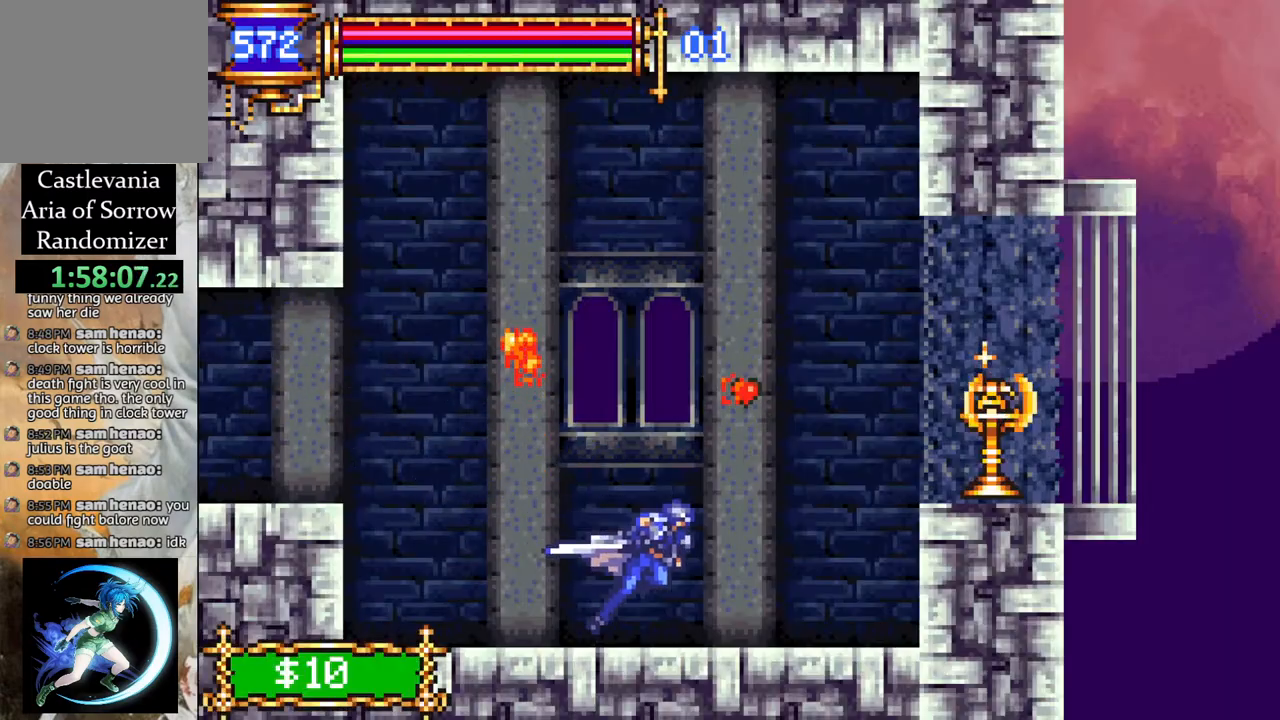
{"buttons": ["R1", "DPAD_LEFT"], "left_stick": "center", "right_stick": "center", "events": [[67, "DPAD_RIGHT", "down"], [117, "CROSS", "down"], [117, "DPAD_RIGHT", "up"], [200, "DPAD_RIGHT", "down"], [267, "CROSS", "up"], [367, "DPAD_RIGHT", "up"], [433, "DPAD_LEFT", "down"]]}
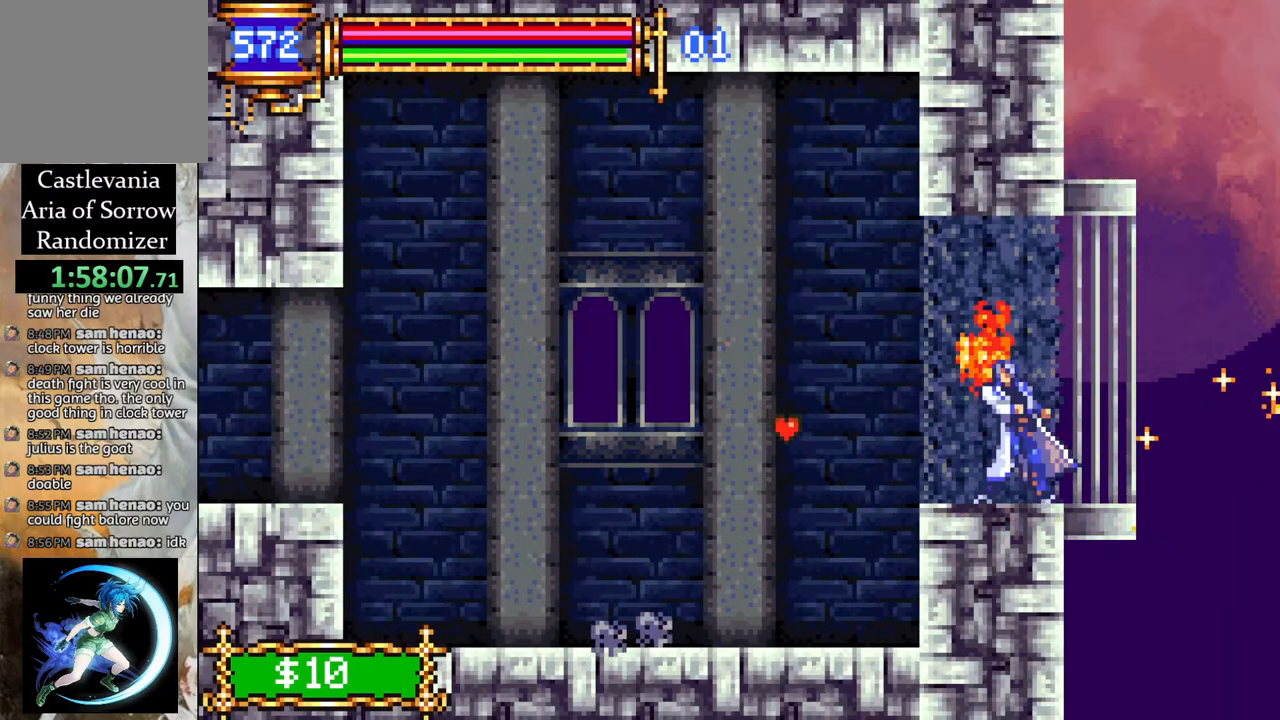
{"buttons": [], "left_stick": "center", "right_stick": "center", "events": [[50, "R1", "up"], [433, "DPAD_LEFT", "up"]]}
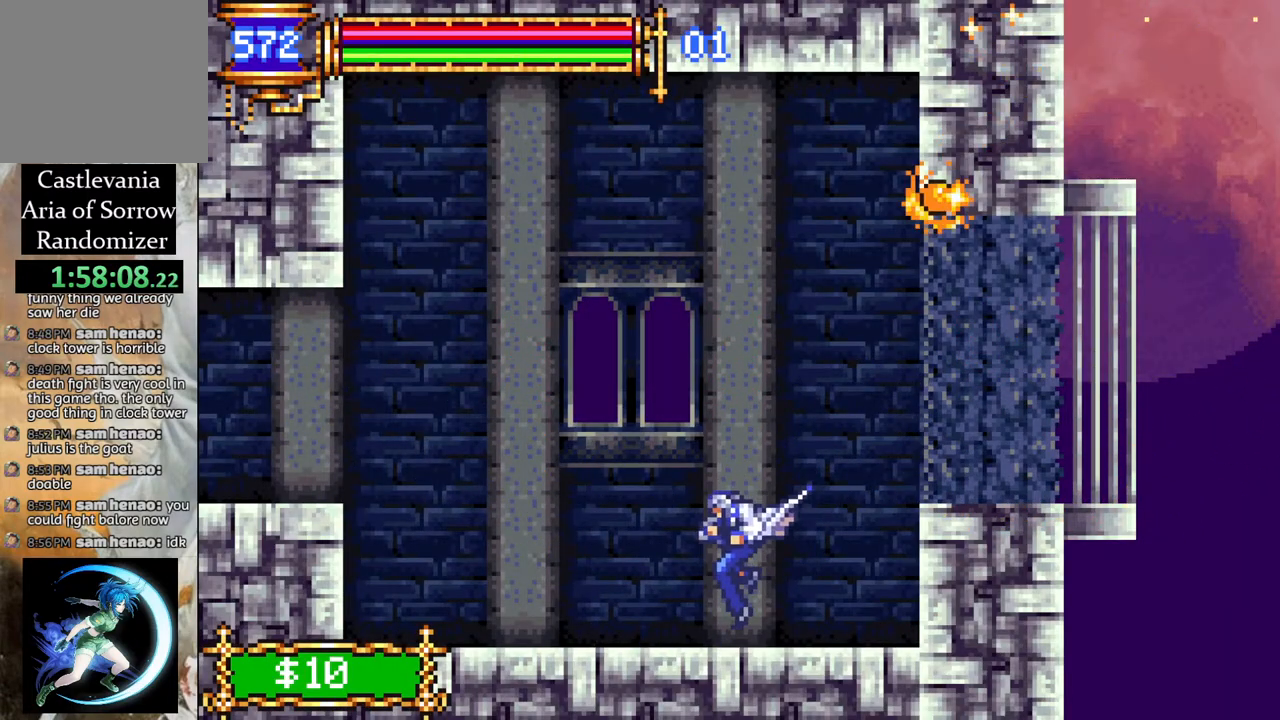
{"buttons": [], "left_stick": "center", "right_stick": "center", "events": []}
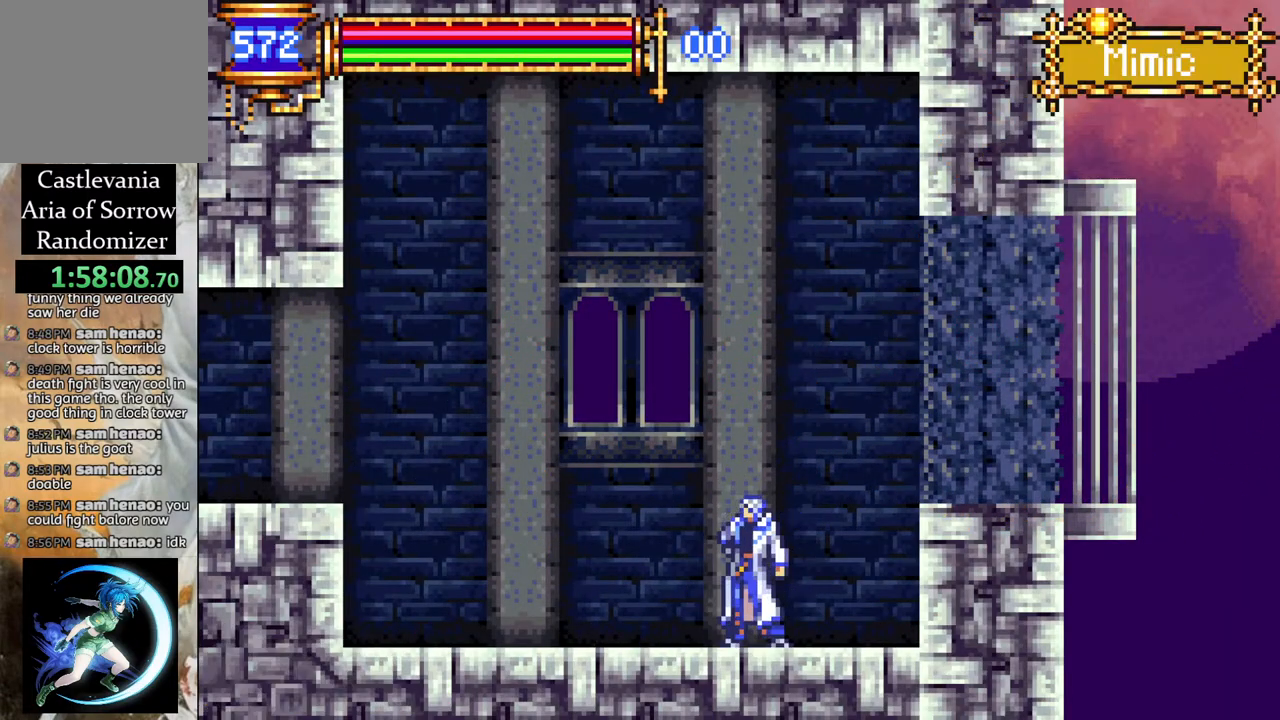
{"buttons": ["CROSS", "R1", "DPAD_LEFT"], "left_stick": "center", "right_stick": "center", "events": [[300, "DPAD_LEFT", "down"], [333, "CROSS", "down"], [350, "R1", "down"]]}
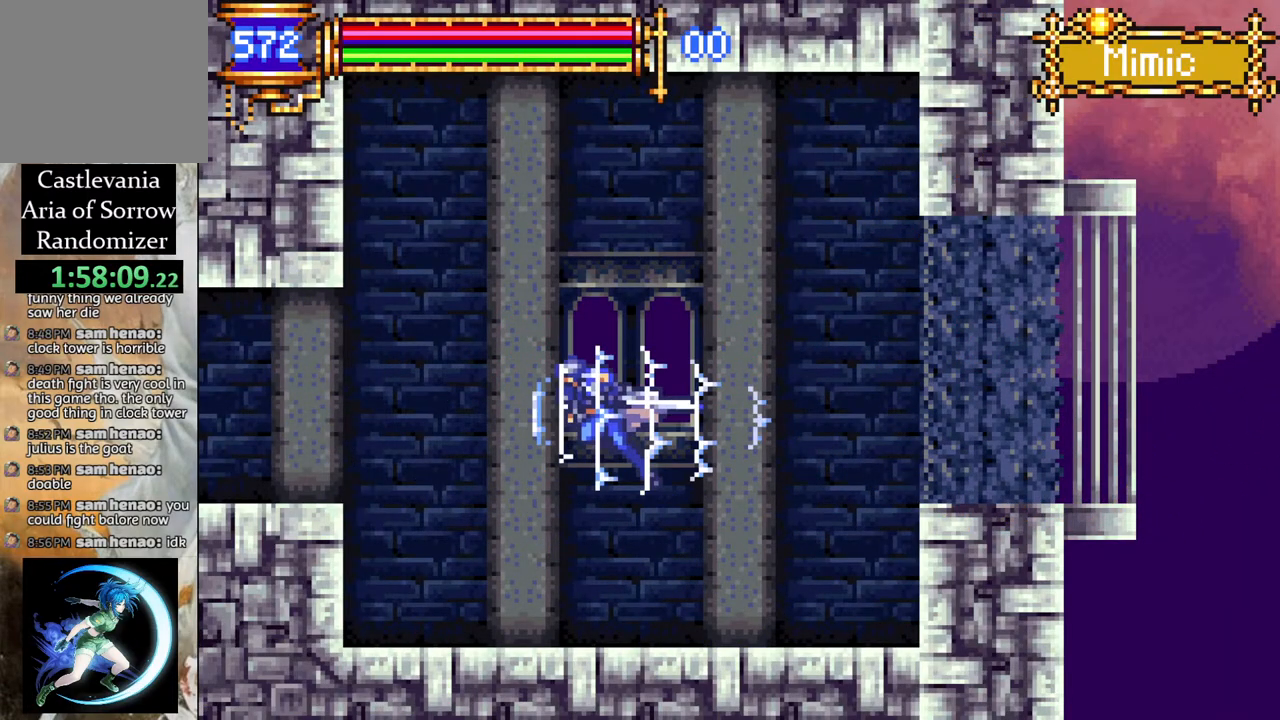
{"buttons": ["R1"], "left_stick": "center", "right_stick": "center", "events": [[67, "CROSS", "up"], [500, "DPAD_LEFT", "up"]]}
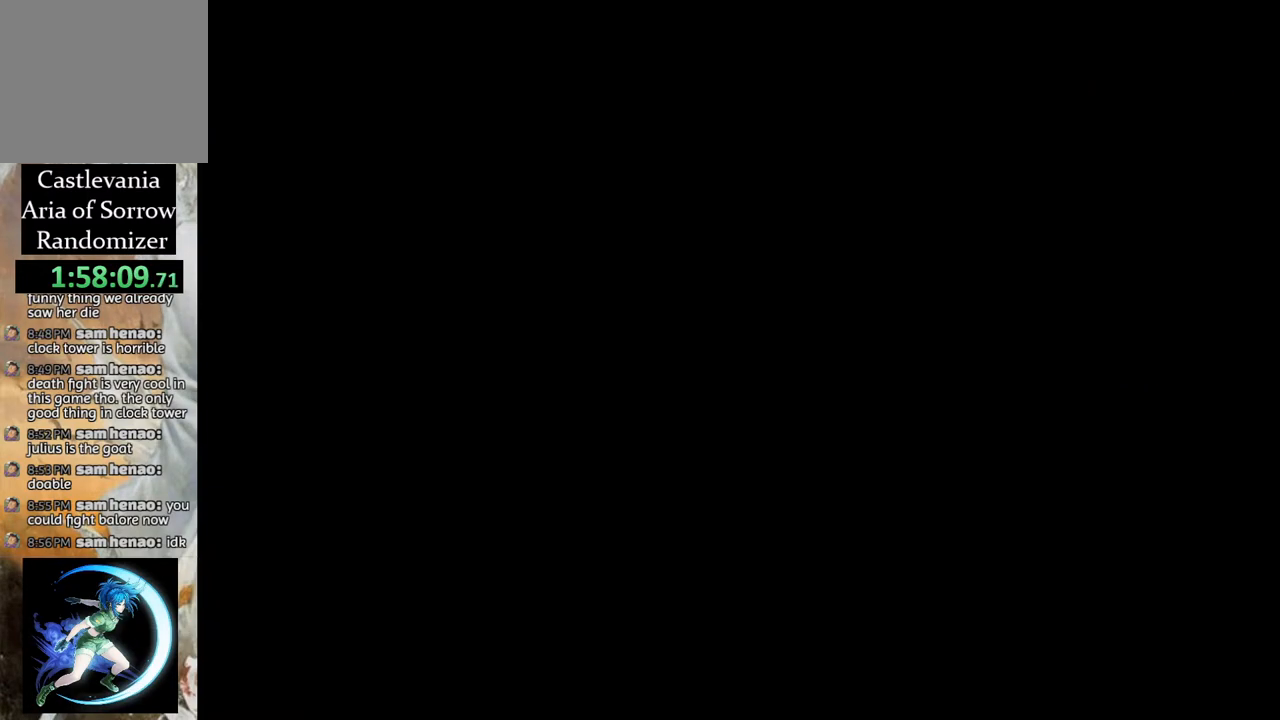
{"buttons": [], "left_stick": "center", "right_stick": "center", "events": [[50, "R1", "up"]]}
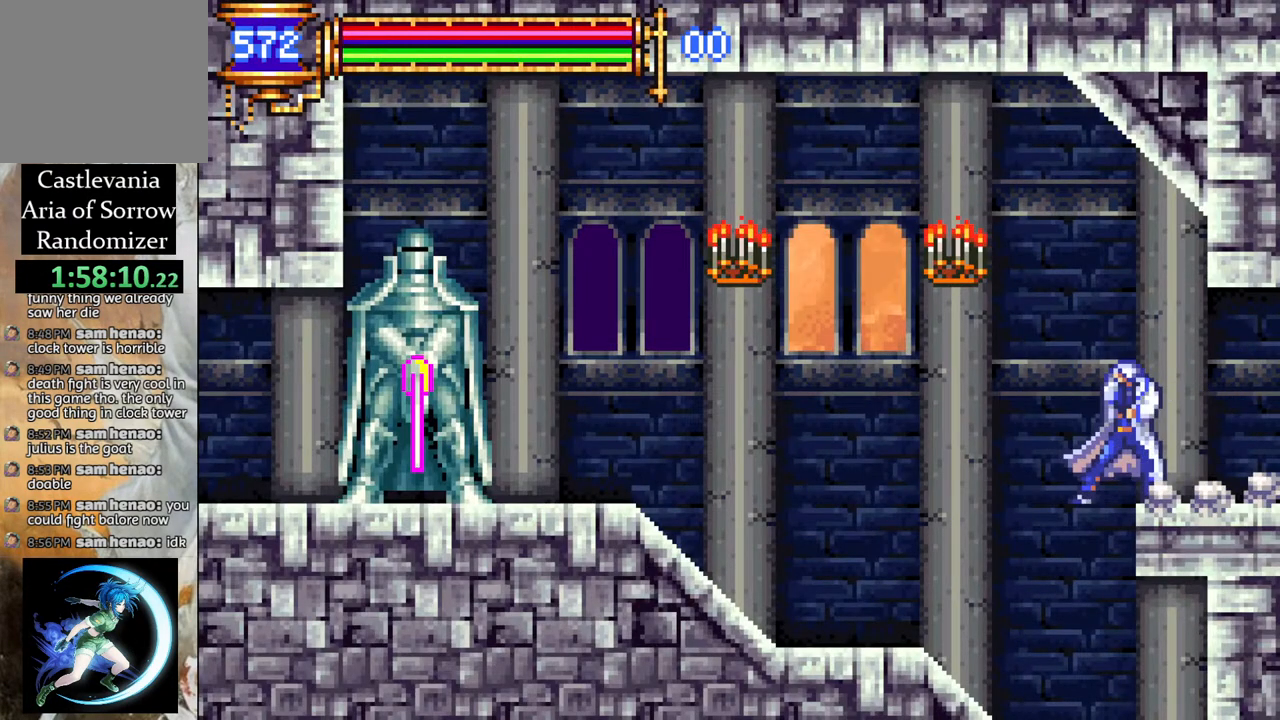
{"buttons": ["DPAD_LEFT"], "left_stick": "center", "right_stick": "center", "events": [[133, "DPAD_LEFT", "down"]]}
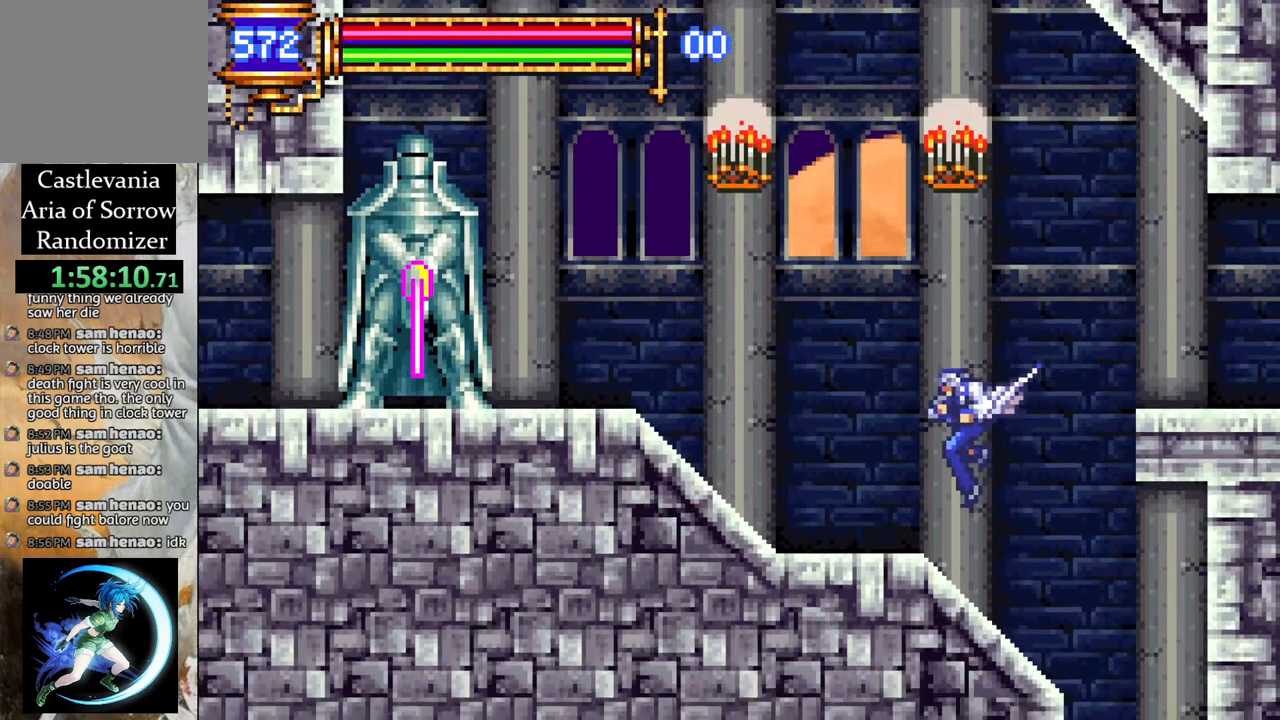
{"buttons": ["CROSS", "R1", "DPAD_LEFT"], "left_stick": "center", "right_stick": "center", "events": [[250, "CROSS", "down"], [467, "R1", "down"]]}
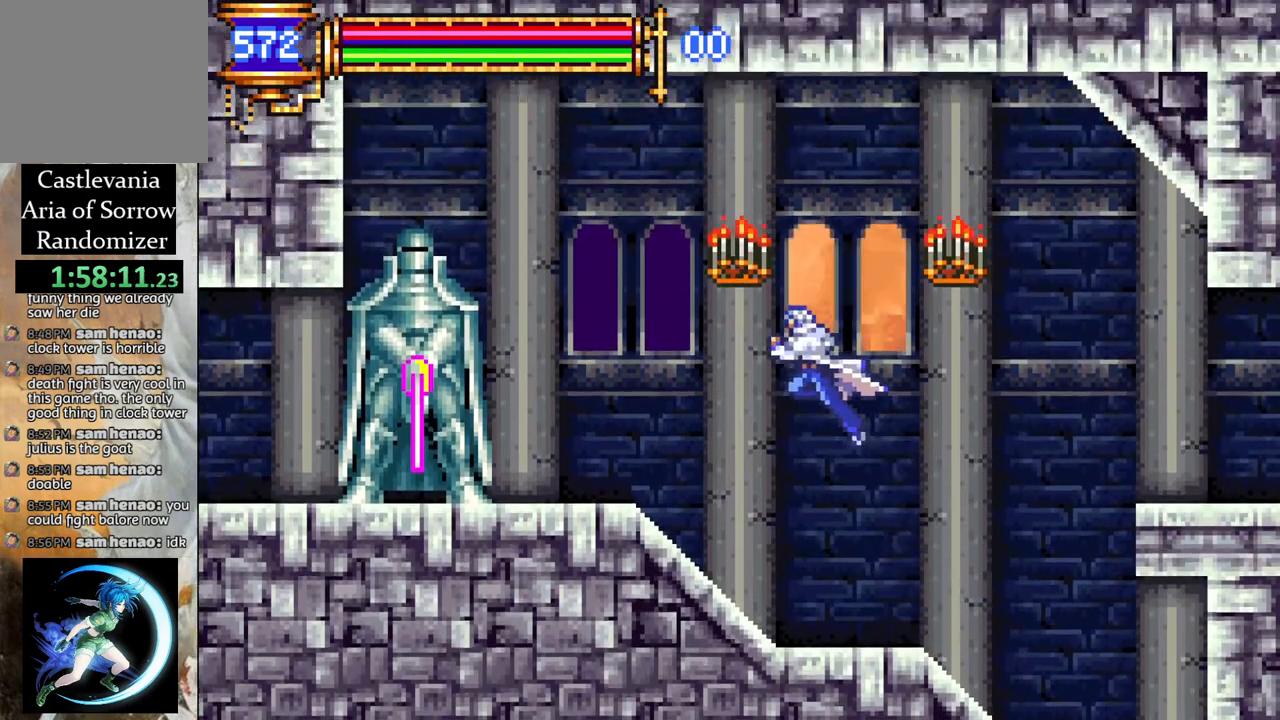
{"buttons": ["DPAD_LEFT"], "left_stick": "center", "right_stick": "center", "events": [[117, "DPAD_LEFT", "up"], [200, "DPAD_RIGHT", "down"], [333, "DPAD_RIGHT", "up"], [433, "DPAD_LEFT", "down"], [500, "CROSS", "up"], [500, "R1", "up"]]}
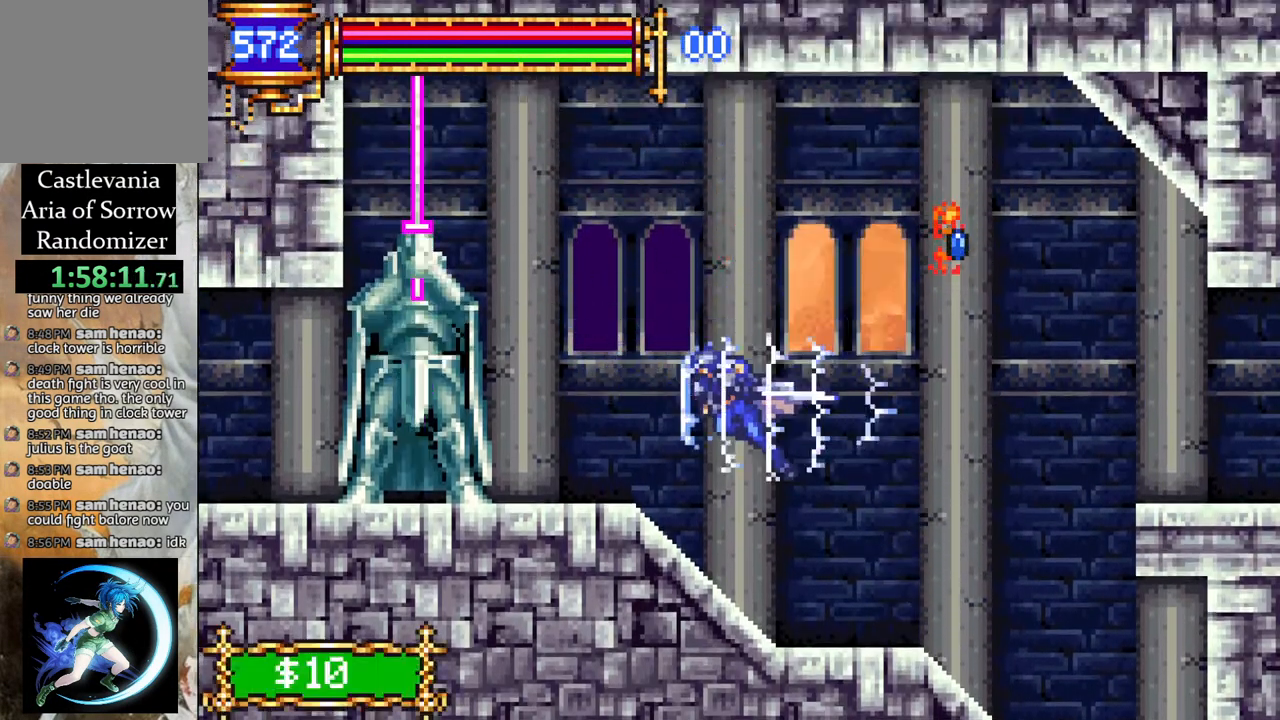
{"buttons": ["CROSS", "R1", "DPAD_RIGHT"], "left_stick": "center", "right_stick": "center", "events": [[83, "DPAD_LEFT", "up"], [250, "DPAD_RIGHT", "down"], [283, "CROSS", "down"], [317, "R1", "down"]]}
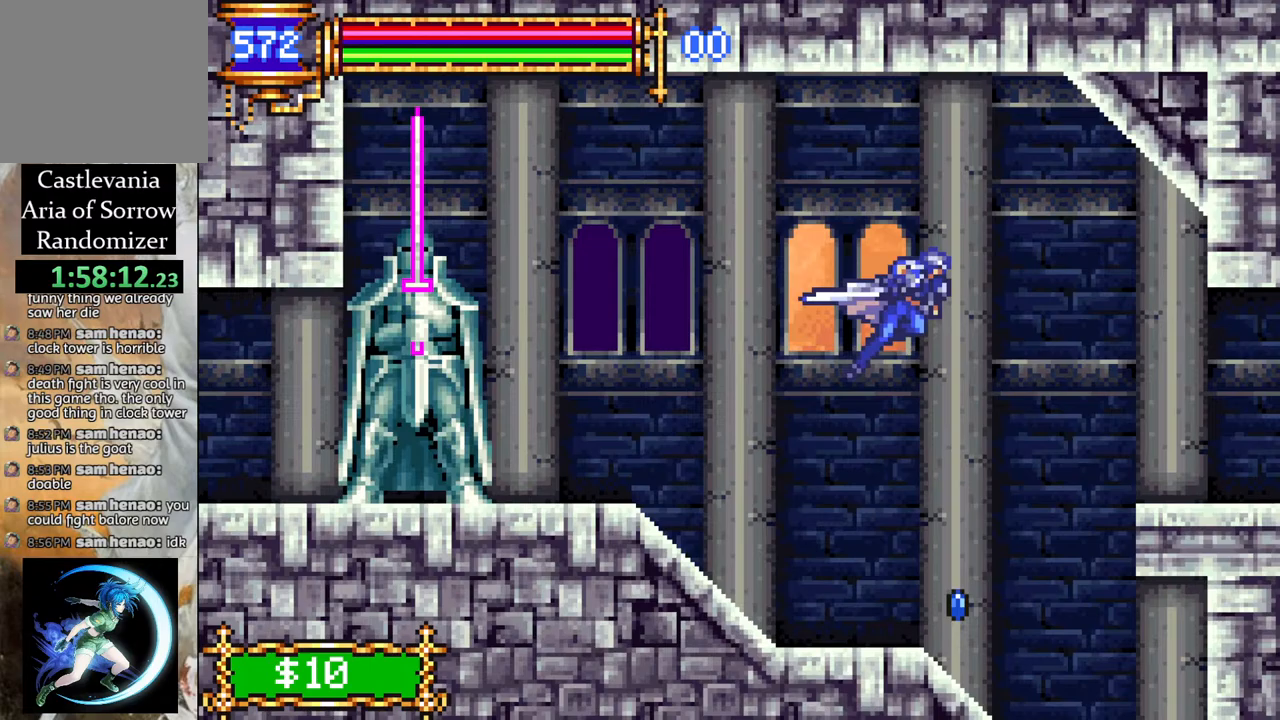
{"buttons": [], "left_stick": "center", "right_stick": "center", "events": [[33, "CROSS", "up"], [67, "DPAD_RIGHT", "up"], [83, "R1", "up"], [333, "DPAD_LEFT", "down"], [467, "DPAD_LEFT", "up"]]}
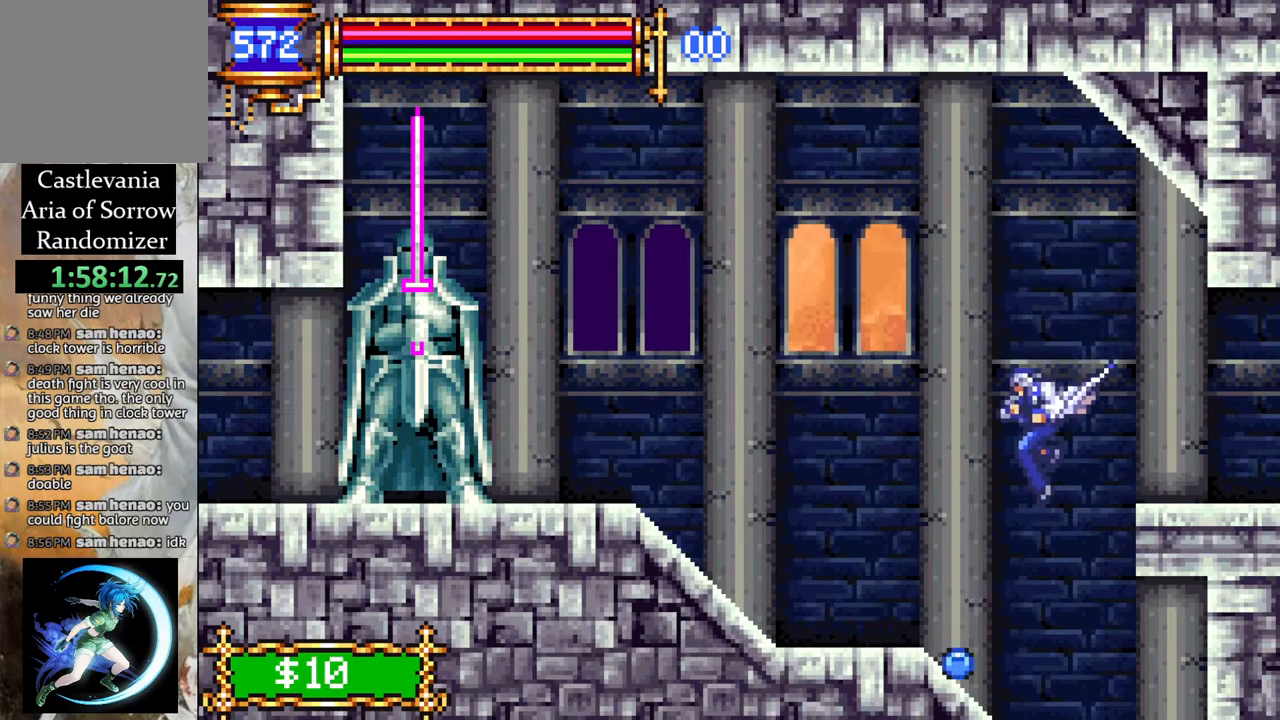
{"buttons": ["R1", "DPAD_LEFT"], "left_stick": "center", "right_stick": "center", "events": [[183, "DPAD_RIGHT", "down"], [233, "R1", "down"], [383, "DPAD_RIGHT", "up"], [483, "DPAD_LEFT", "down"]]}
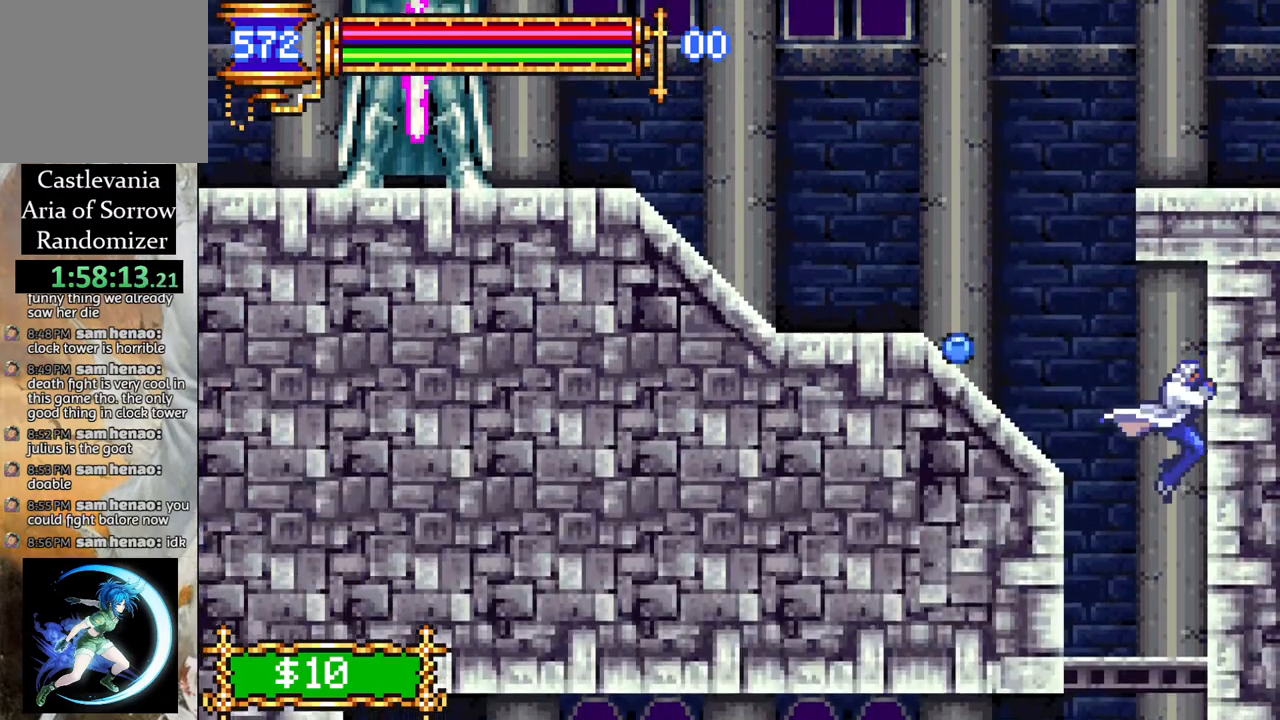
{"buttons": ["DPAD_DOWN"], "left_stick": "center", "right_stick": "center", "events": [[133, "R1", "up"], [150, "DPAD_LEFT", "up"], [433, "DPAD_DOWN", "down"]]}
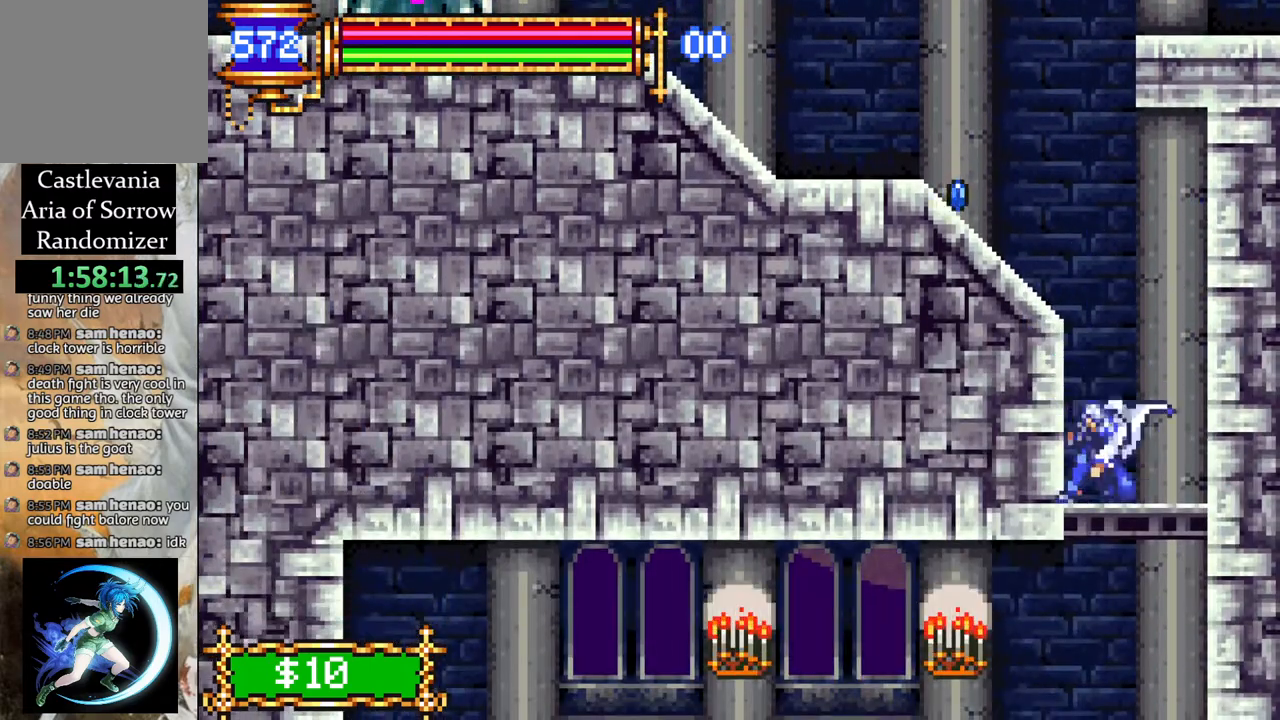
{"buttons": ["DPAD_LEFT"], "left_stick": "center", "right_stick": "center", "events": [[167, "CROSS", "down"], [300, "CROSS", "up"], [317, "DPAD_DOWN", "up"], [483, "DPAD_LEFT", "down"]]}
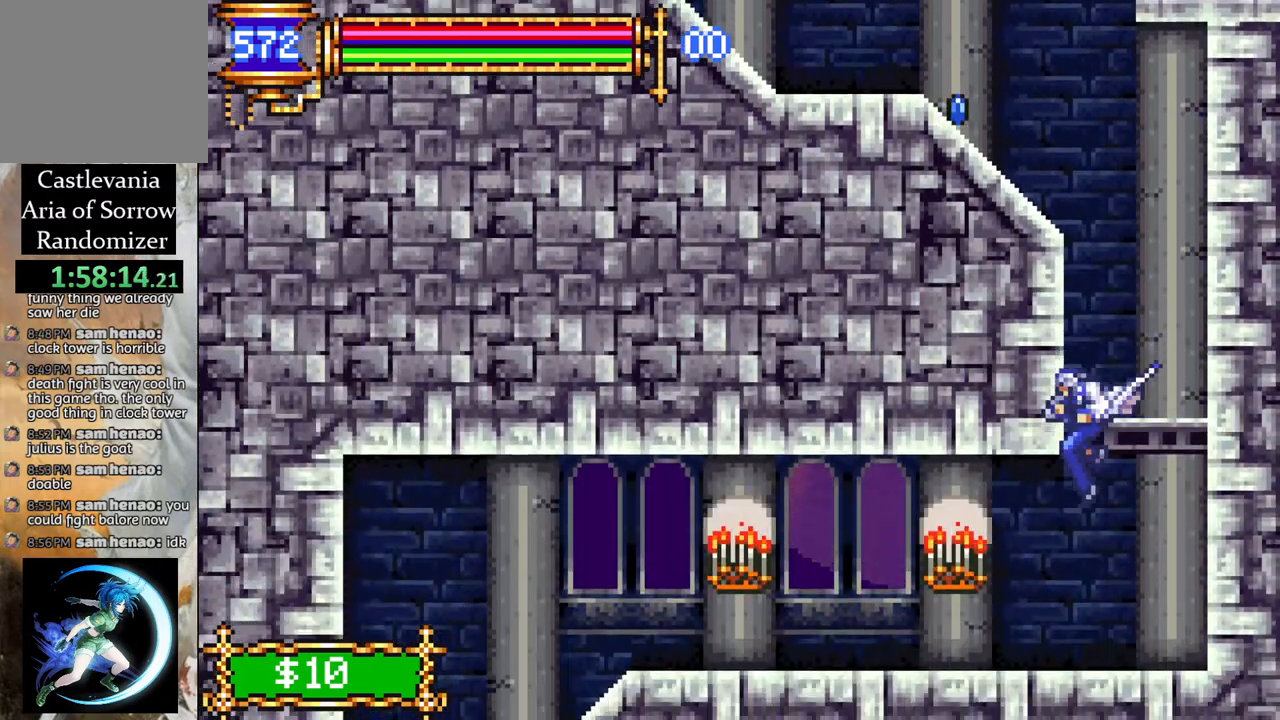
{"buttons": ["R1", "DPAD_LEFT"], "left_stick": "center", "right_stick": "center", "events": [[33, "R1", "down"]]}
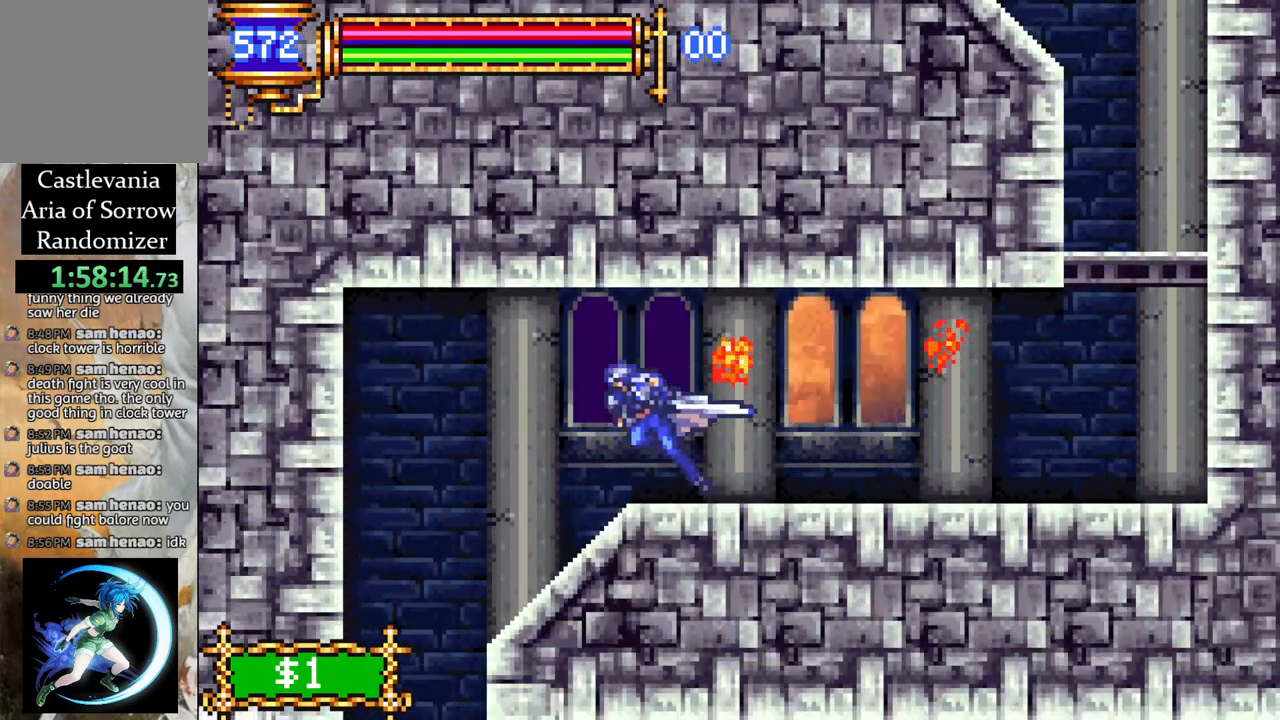
{"buttons": [], "left_stick": "center", "right_stick": "center", "events": [[100, "DPAD_LEFT", "up"], [100, "R1", "up"]]}
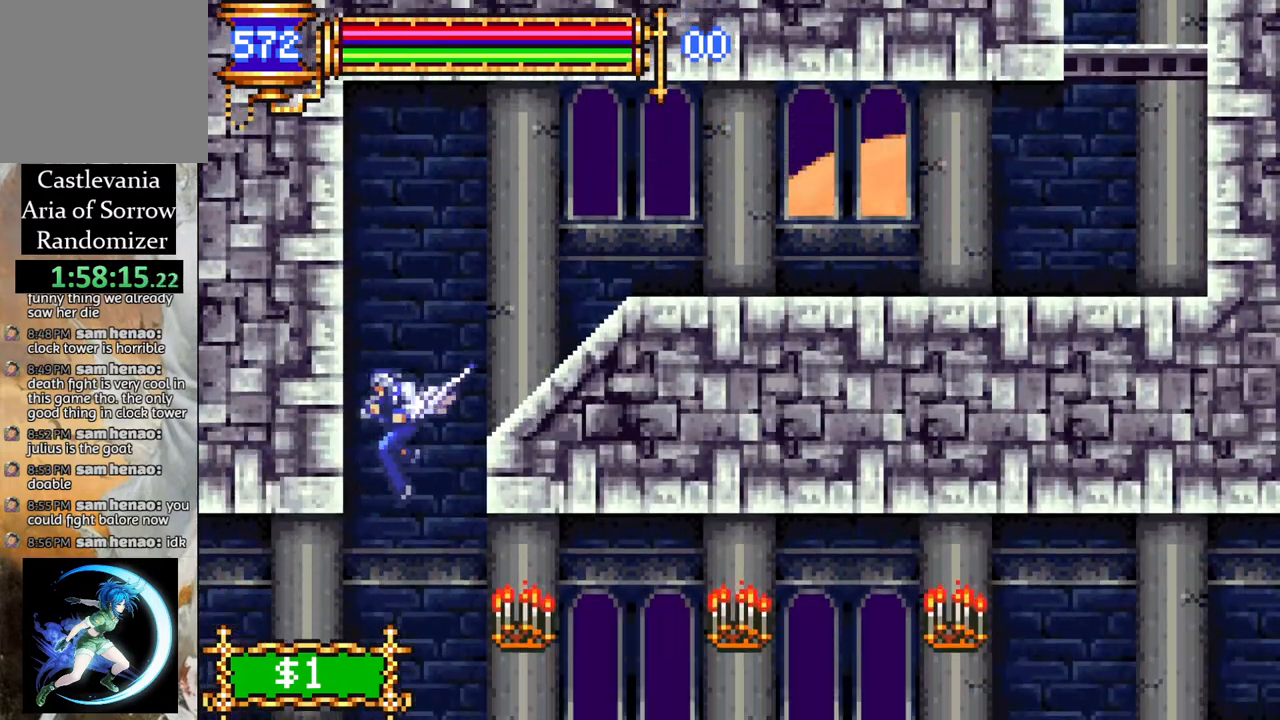
{"buttons": ["R1", "DPAD_LEFT"], "left_stick": "center", "right_stick": "center", "events": [[50, "DPAD_RIGHT", "down"], [100, "DPAD_RIGHT", "up"], [200, "DPAD_LEFT", "down"], [267, "R1", "down"]]}
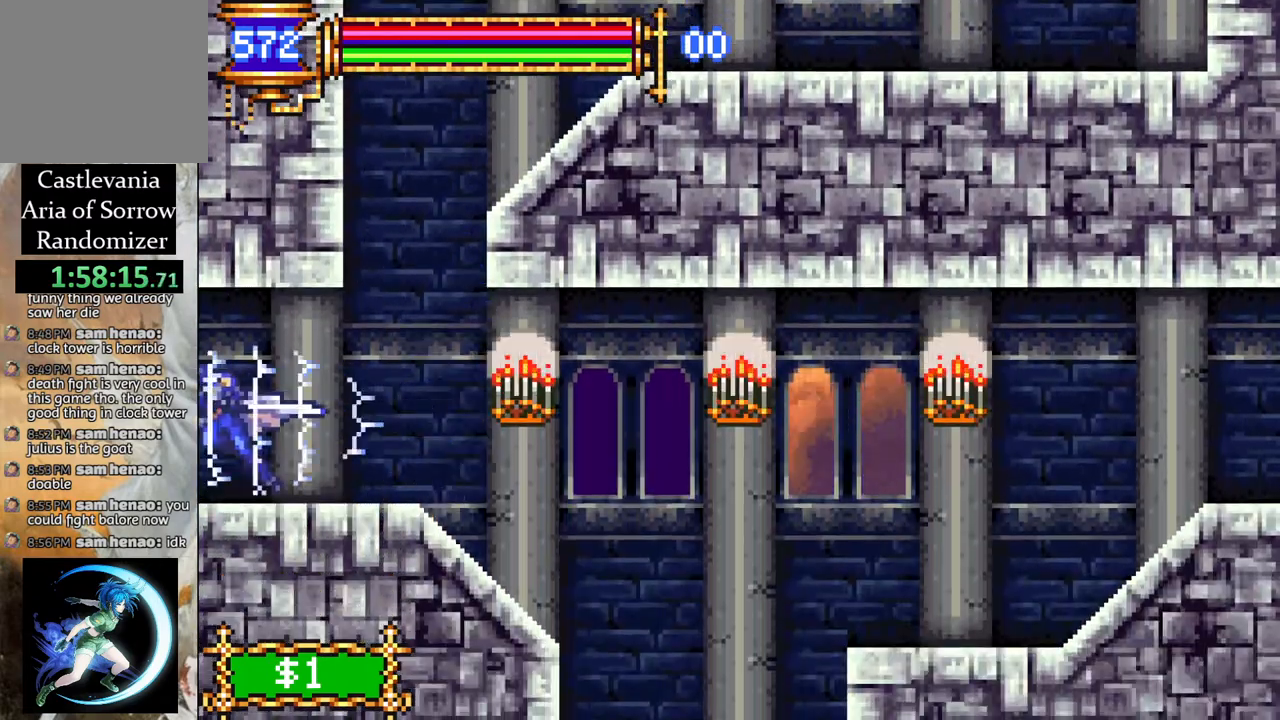
{"buttons": ["R1", "DPAD_LEFT"], "left_stick": "center", "right_stick": "center", "events": []}
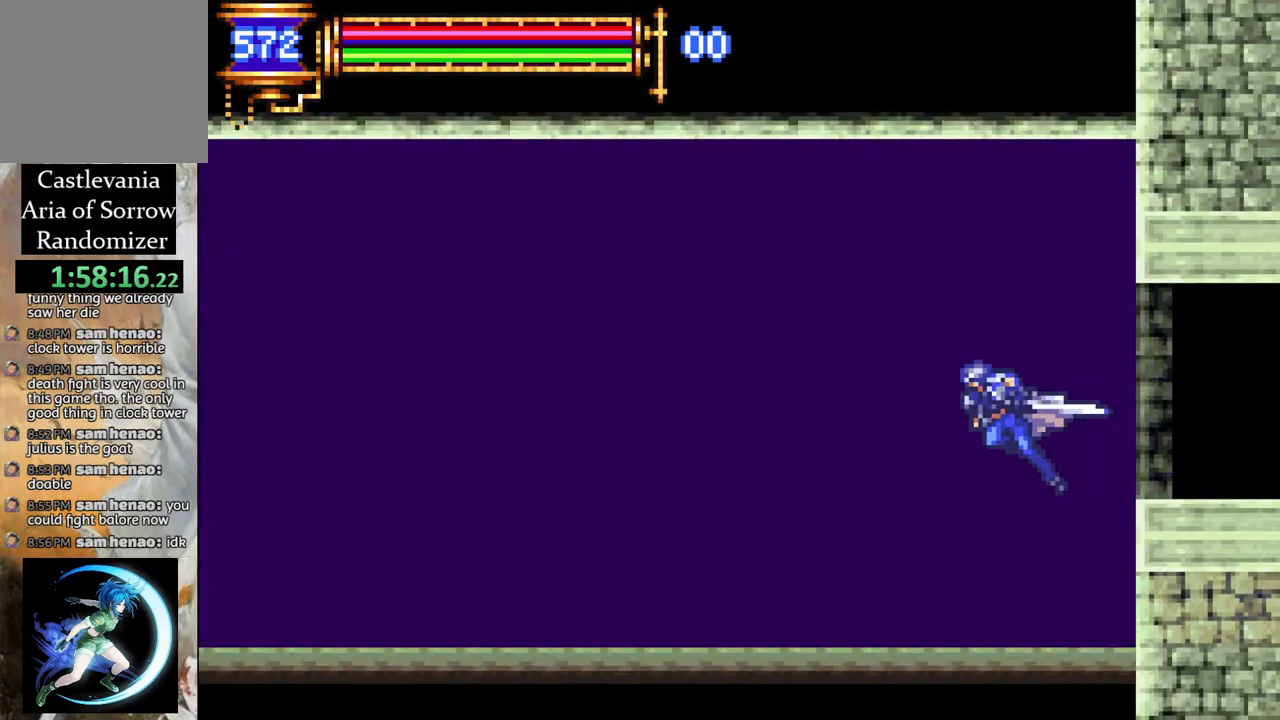
{"buttons": ["CROSS", "DPAD_RIGHT"], "left_stick": "center", "right_stick": "center", "events": [[33, "R1", "up"], [100, "CROSS", "down"], [100, "DPAD_LEFT", "up"], [217, "DPAD_LEFT", "down"], [333, "DPAD_LEFT", "up"], [467, "DPAD_RIGHT", "down"]]}